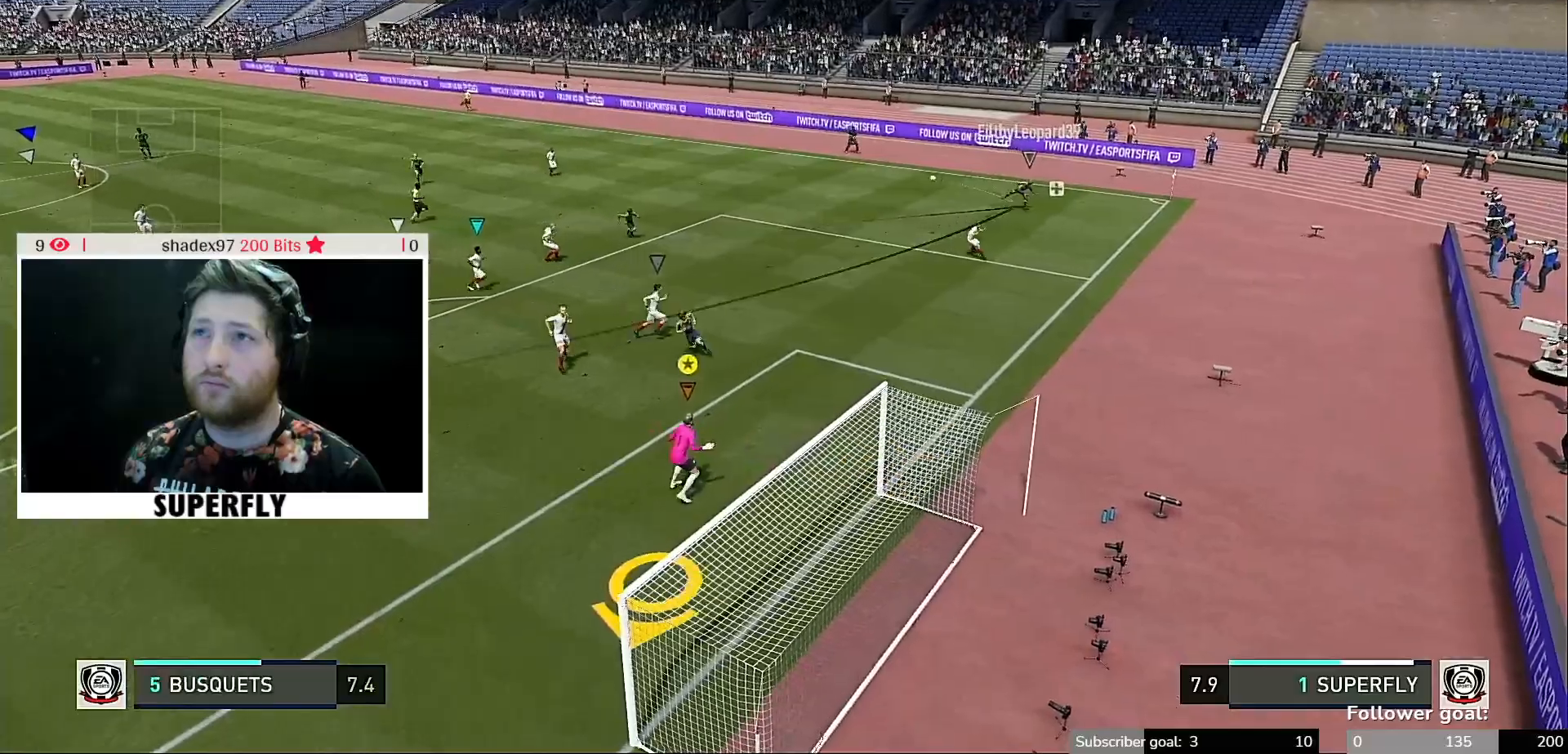
Gameplay with a controller (Xbox layout); each line is a JSON object with the inputs held at the frame after it. "events" lists button and stick changes between this image and that frame as [ms after this image, input, new state], when the widget could be followed in between. Not read: L3 R3.
{"buttons": [], "left_stick": "down", "right_stick": "center", "events": [[467, "left_stick", "down"]]}
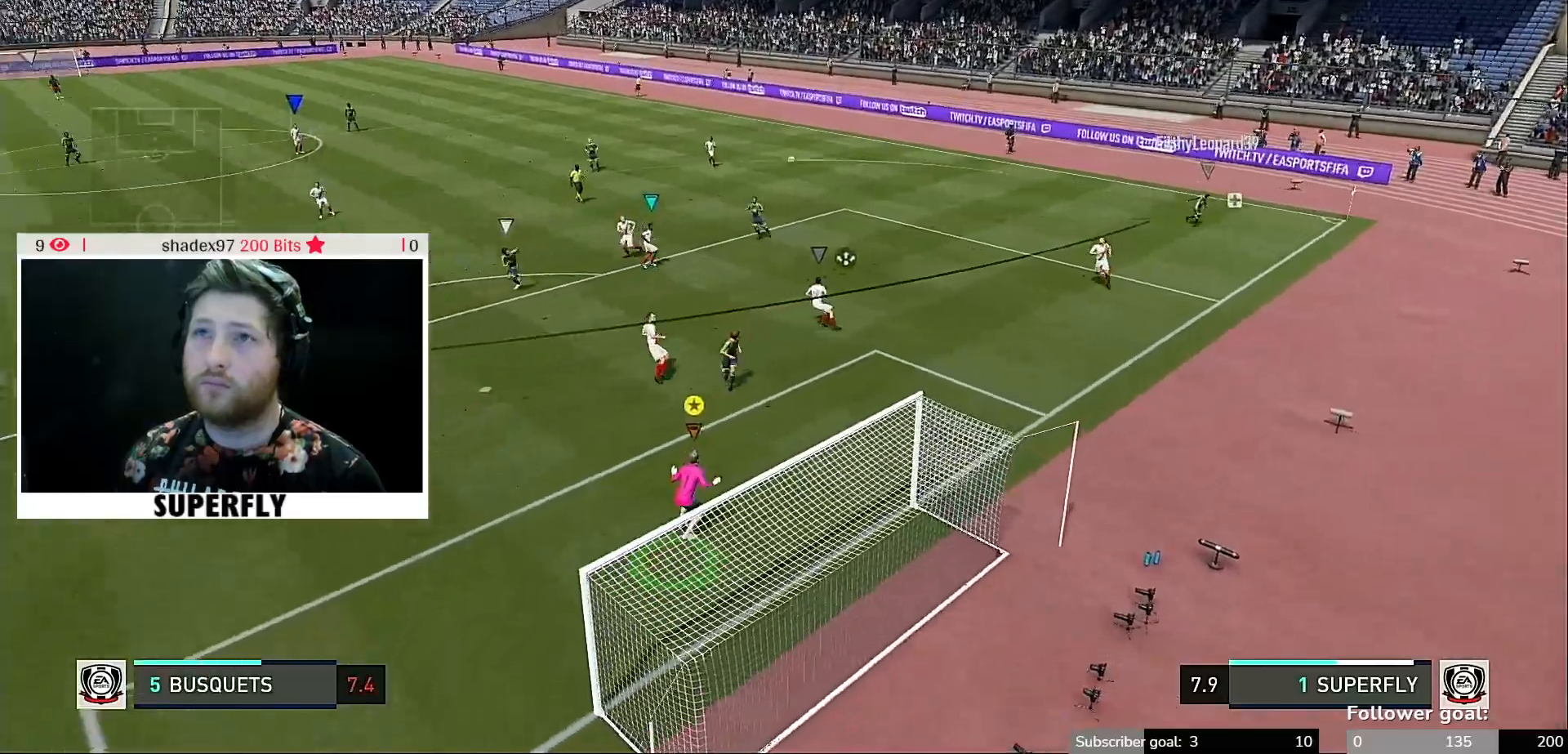
{"buttons": [], "left_stick": "center", "right_stick": "center", "events": [[333, "left_stick", "center"]]}
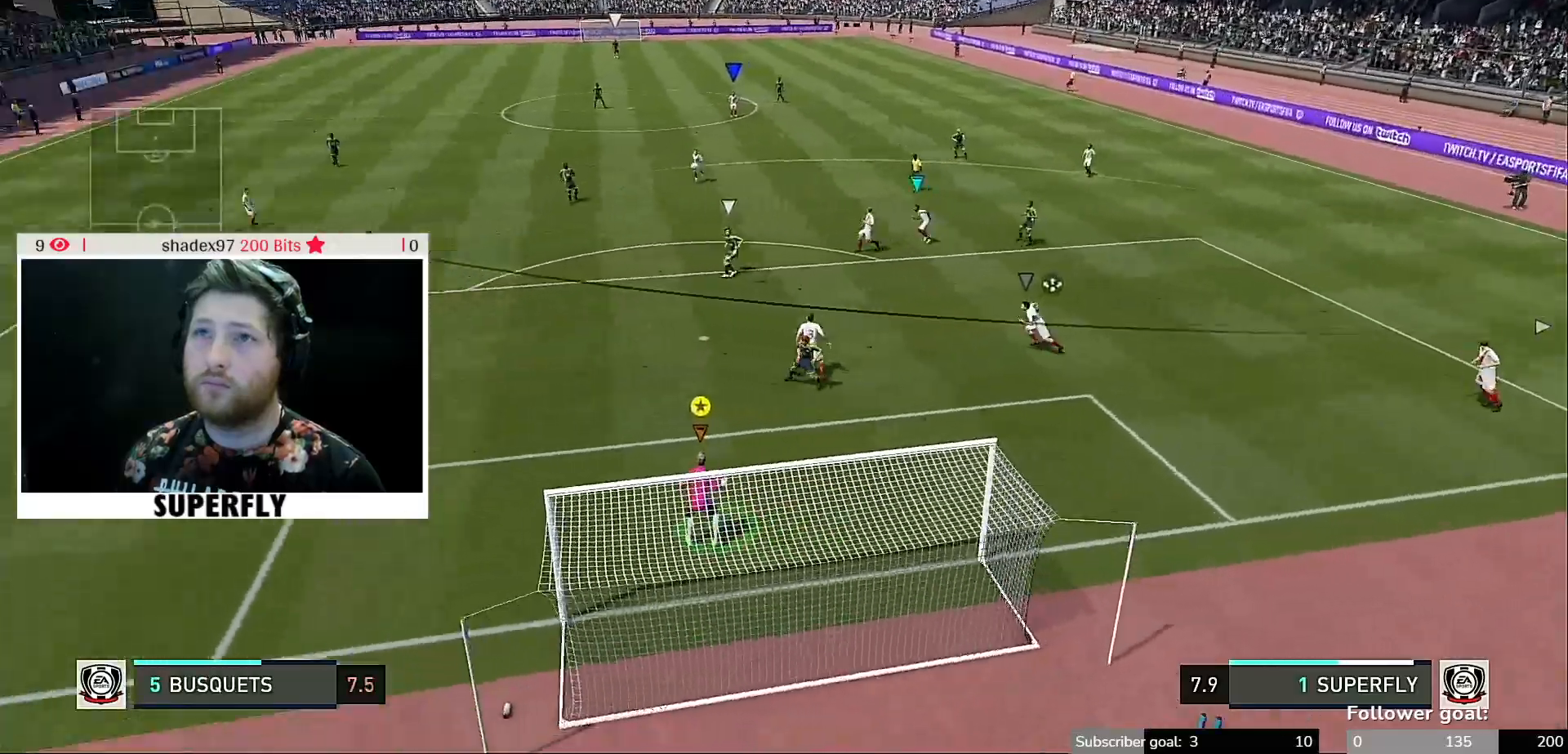
{"buttons": [], "left_stick": "center", "right_stick": "center", "events": []}
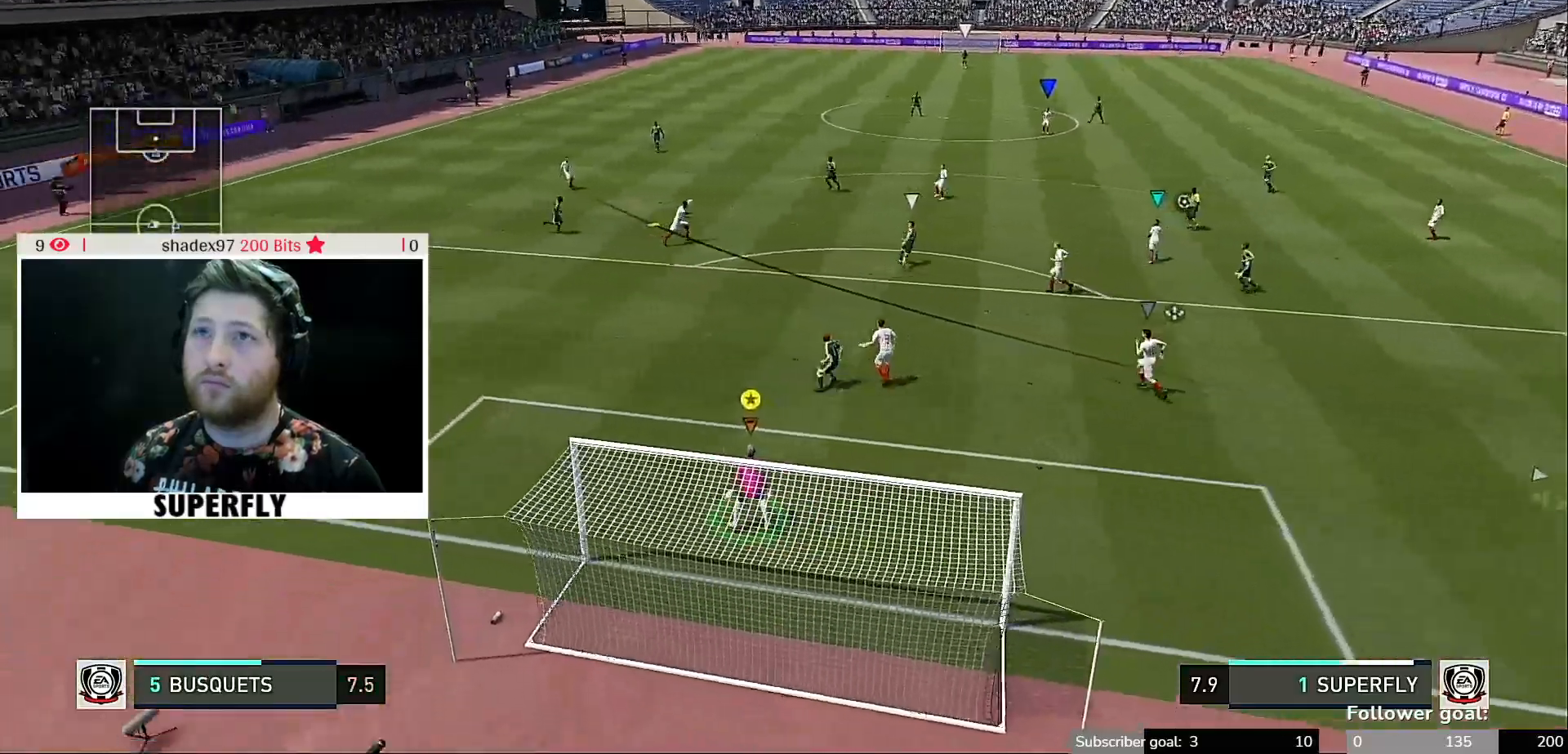
{"buttons": [], "left_stick": "center", "right_stick": "center"}
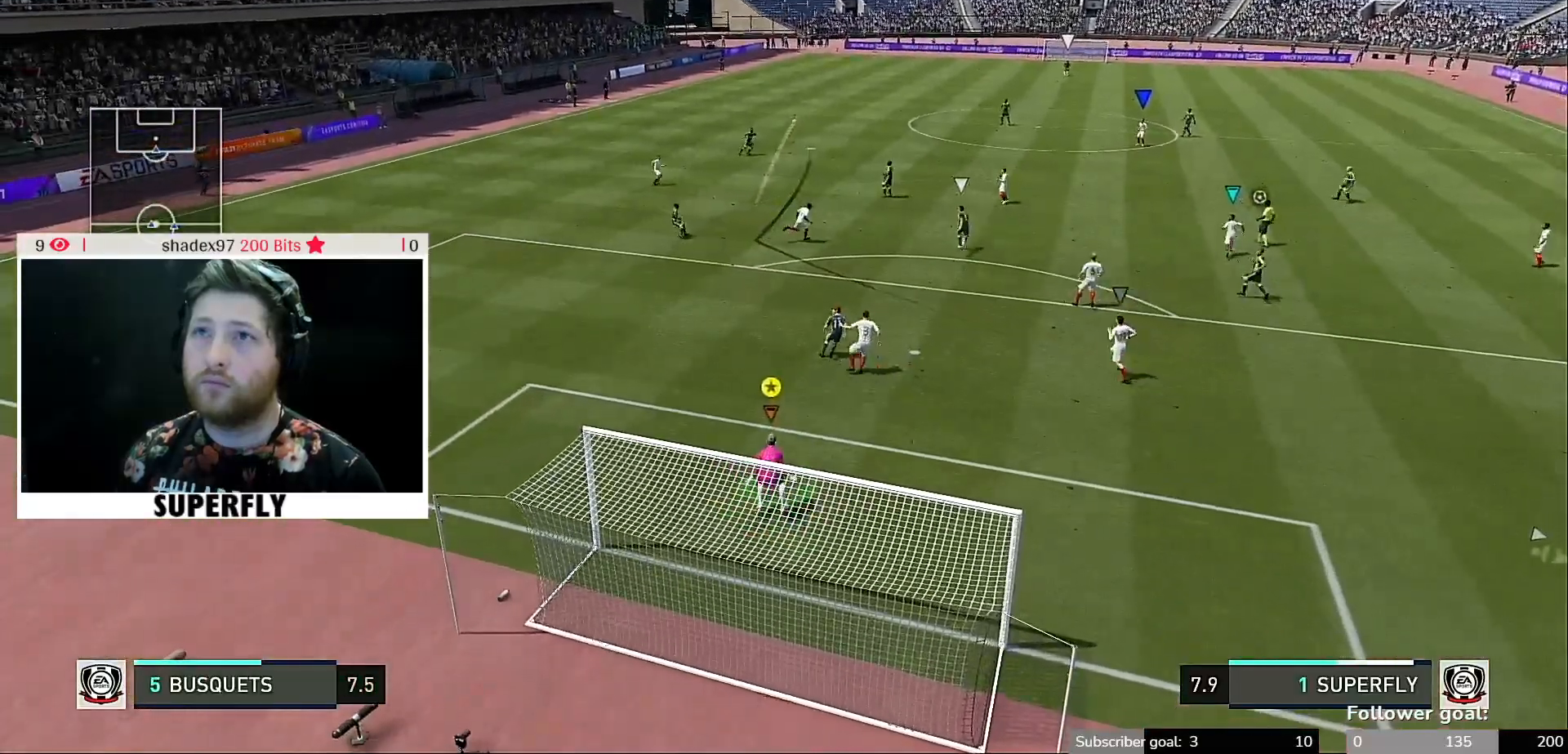
{"buttons": [], "left_stick": "center", "right_stick": "center", "events": []}
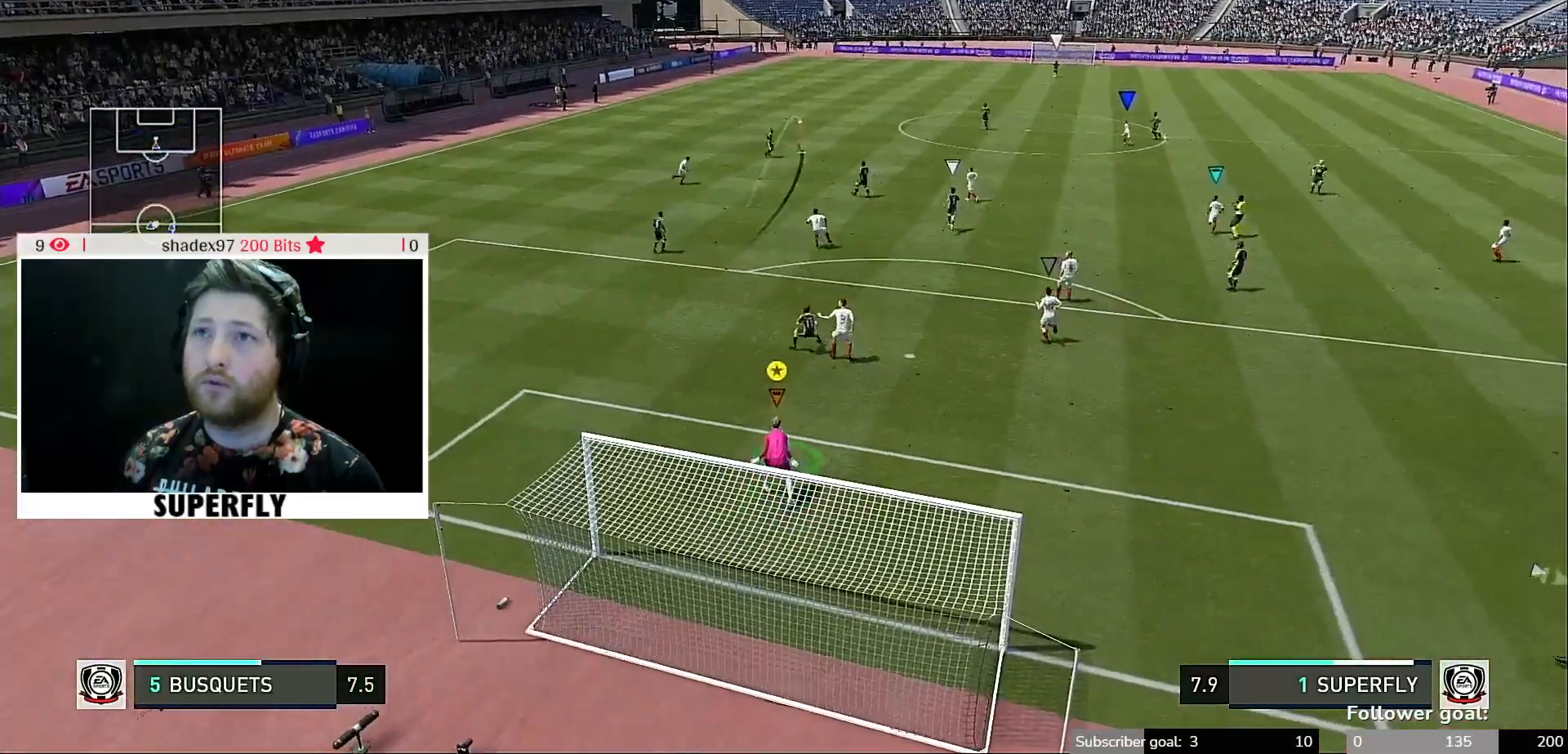
{"buttons": [], "left_stick": "down", "right_stick": "center", "events": [[167, "left_stick", "down"]]}
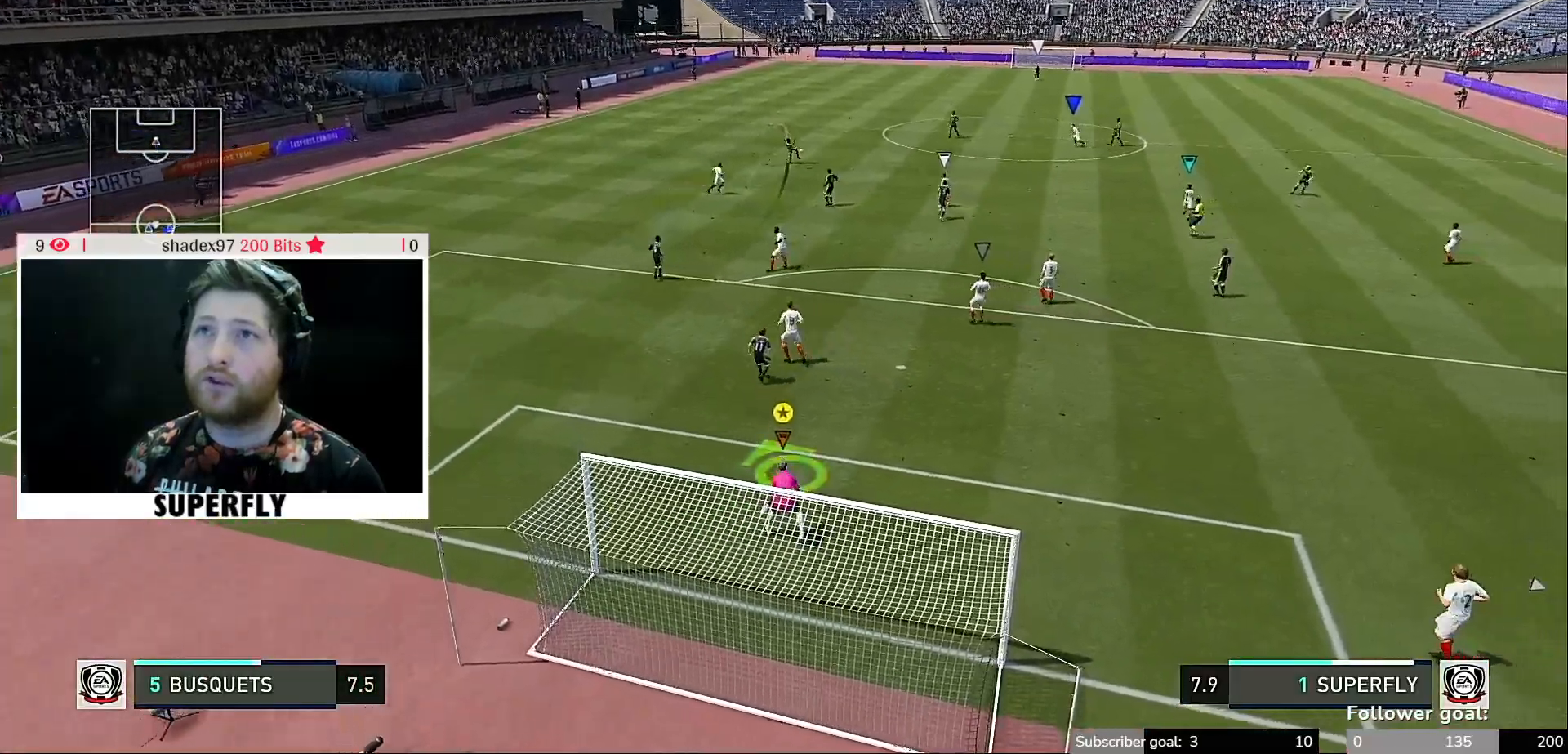
{"buttons": ["B"], "left_stick": "center", "right_stick": "center"}
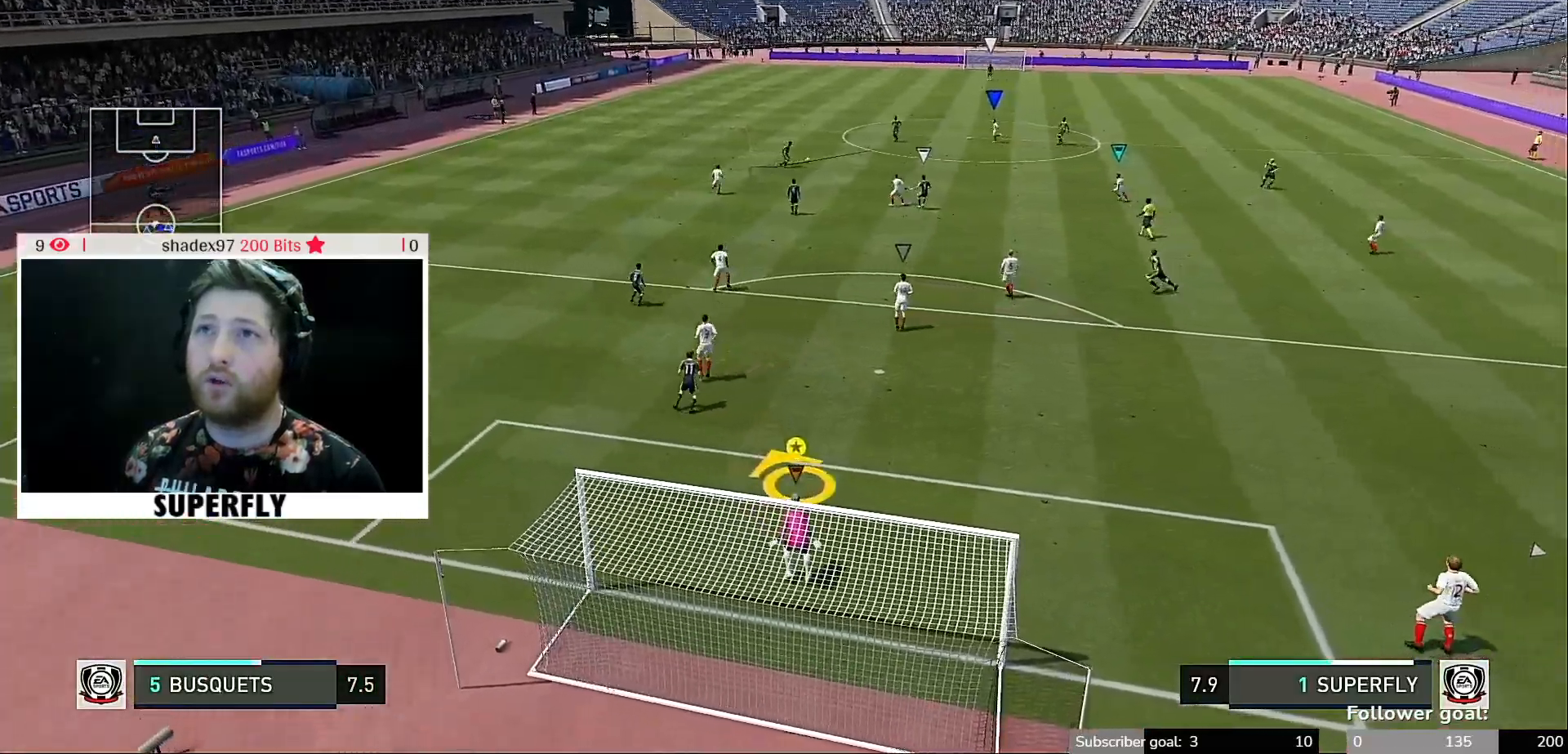
{"buttons": [], "left_stick": "center", "right_stick": "center", "events": [[33, "B", "up"]]}
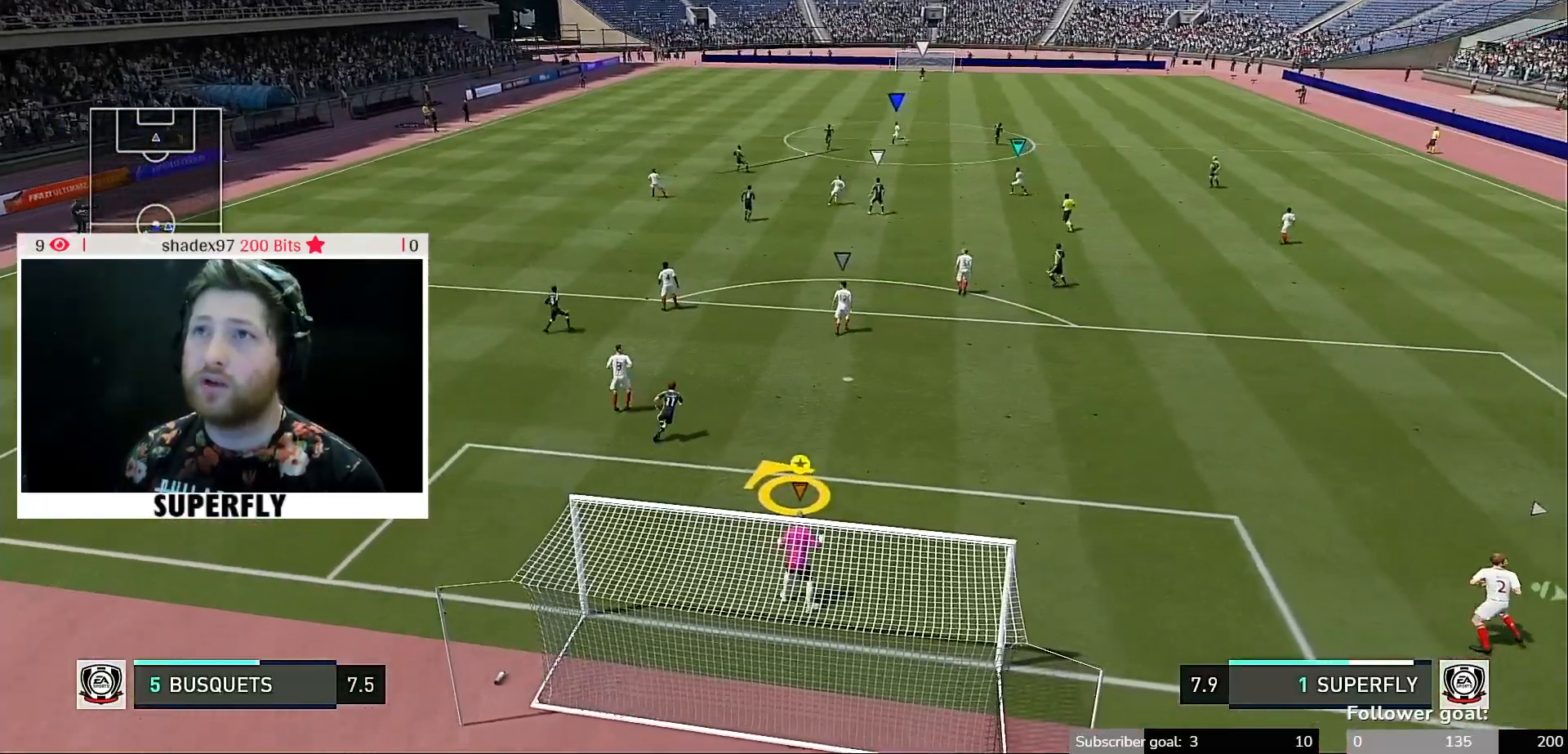
{"buttons": [], "left_stick": "up", "right_stick": "center", "events": [[500, "left_stick", "up"]]}
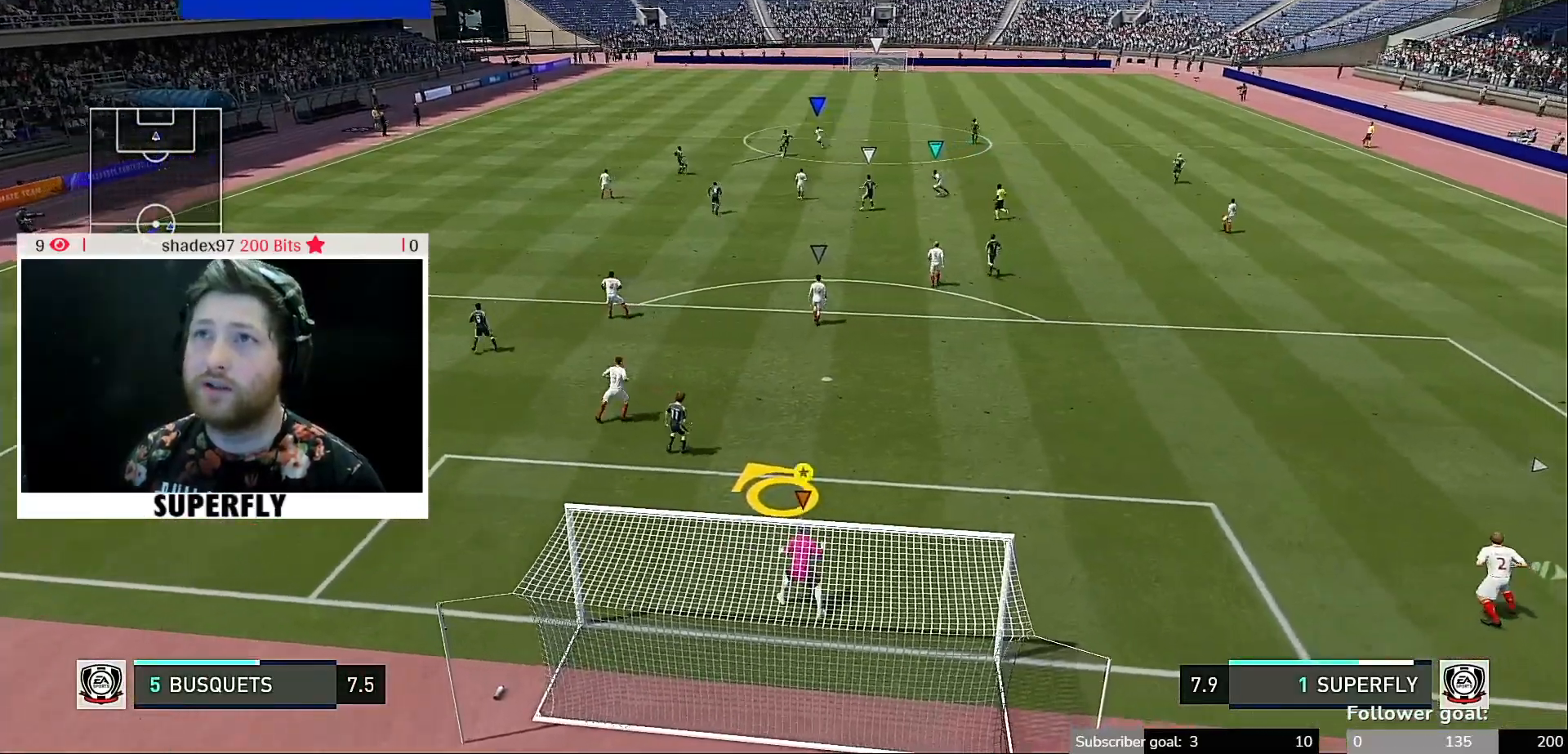
{"buttons": [], "left_stick": "up", "right_stick": "center", "events": []}
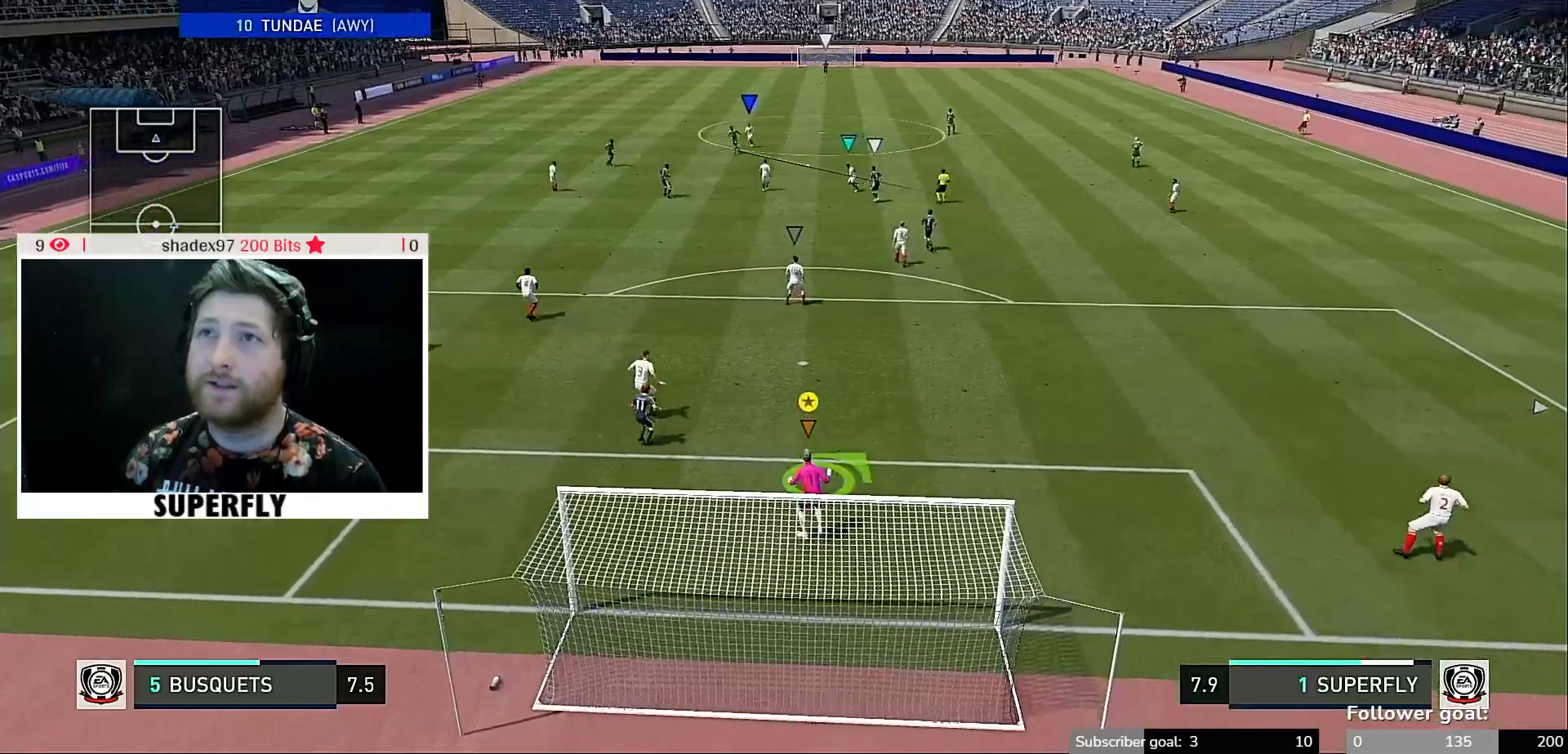
{"buttons": [], "left_stick": "center", "right_stick": "center", "events": [[233, "left_stick", "center"]]}
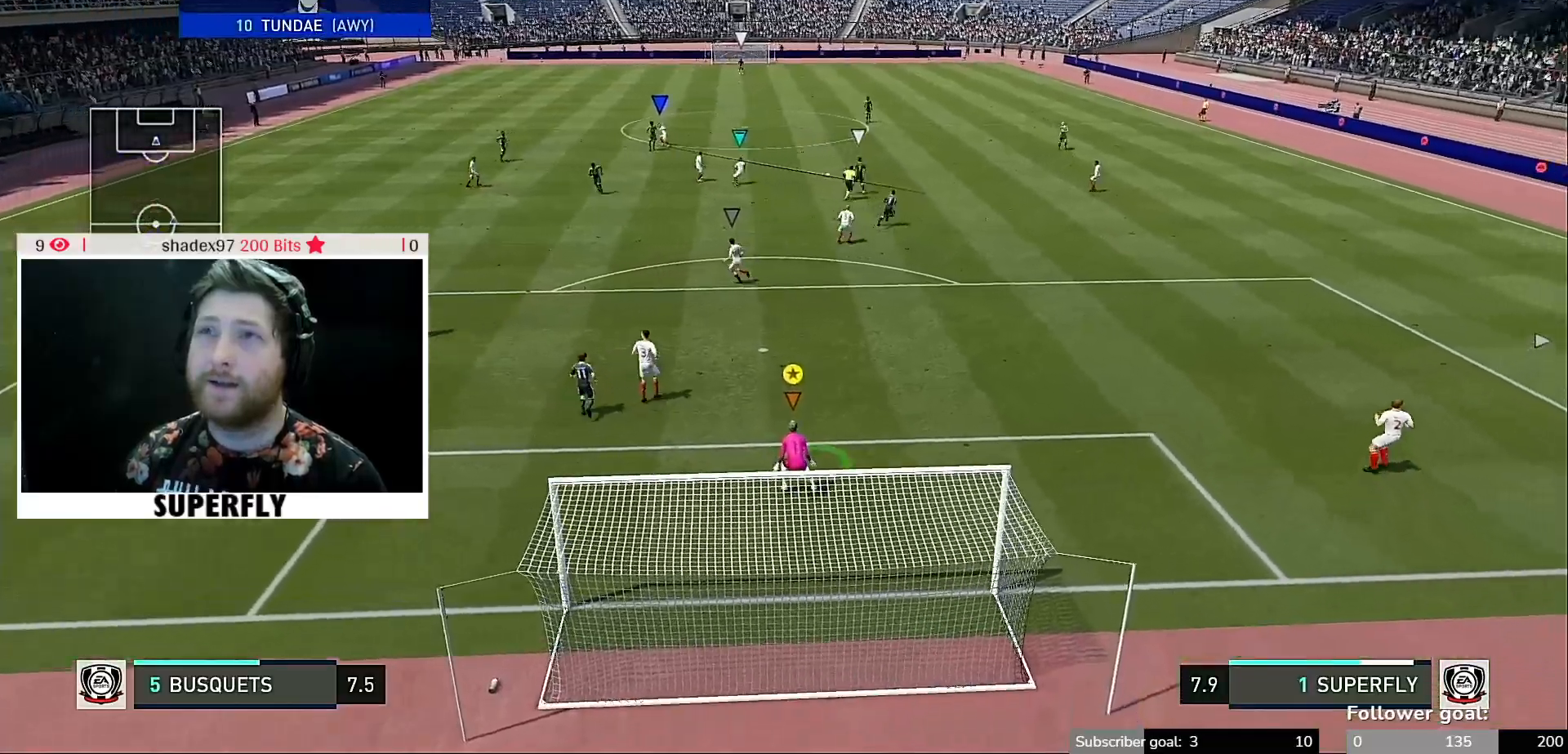
{"buttons": [], "left_stick": "up-left", "right_stick": "center", "events": [[500, "left_stick", "up-left"]]}
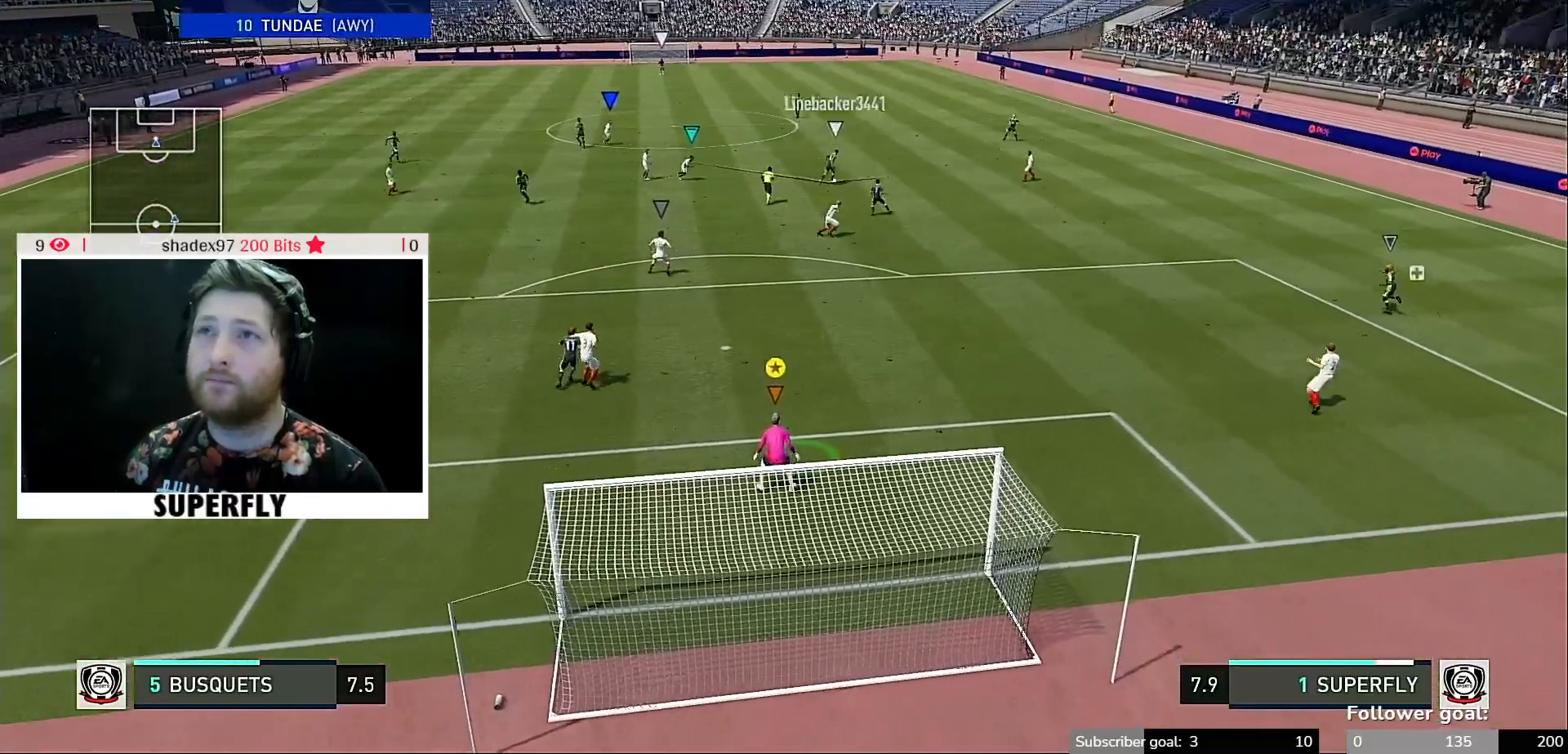
{"buttons": [], "left_stick": "center", "right_stick": "center", "events": [[100, "left_stick", "center"]]}
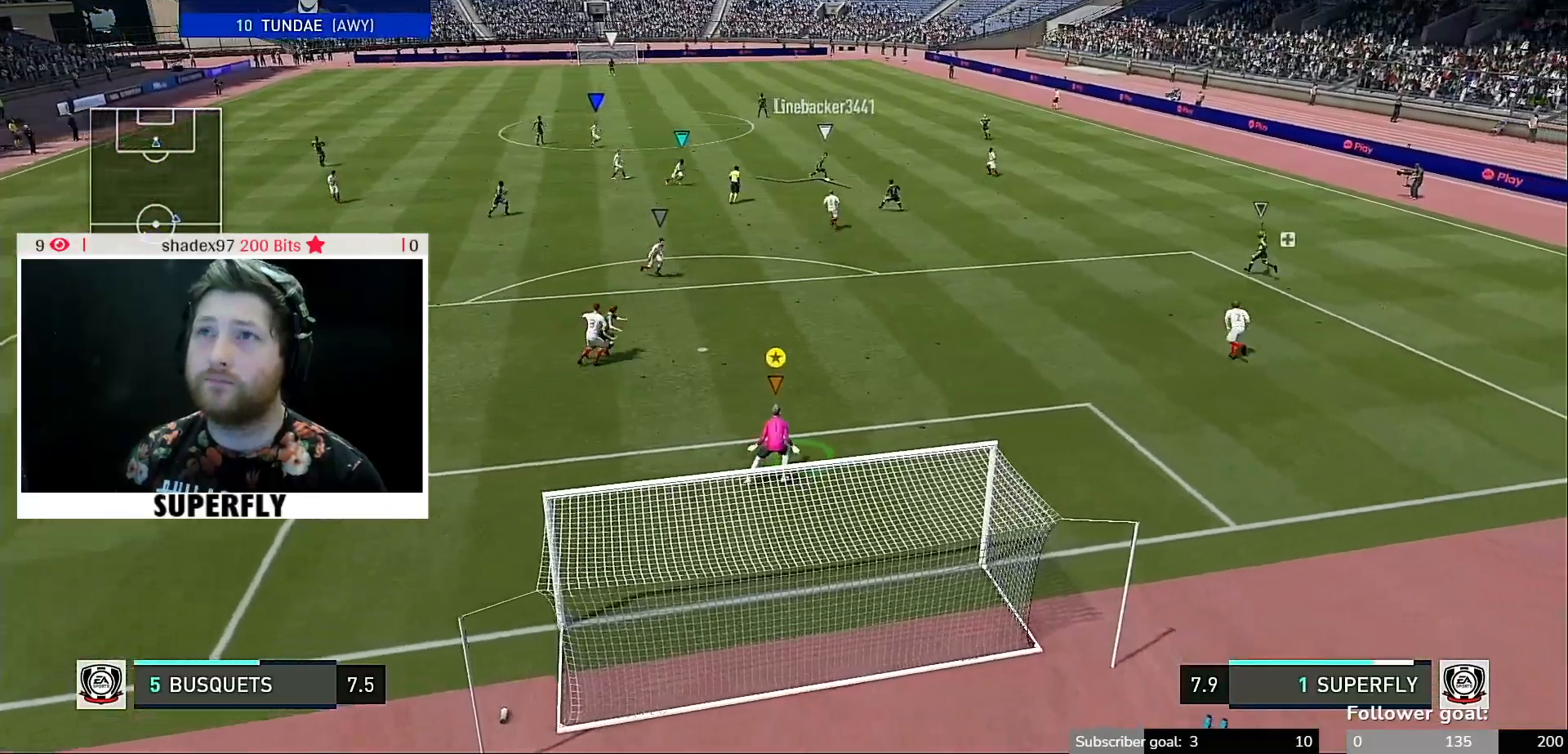
{"buttons": [], "left_stick": "down", "right_stick": "center", "events": [[467, "left_stick", "down"]]}
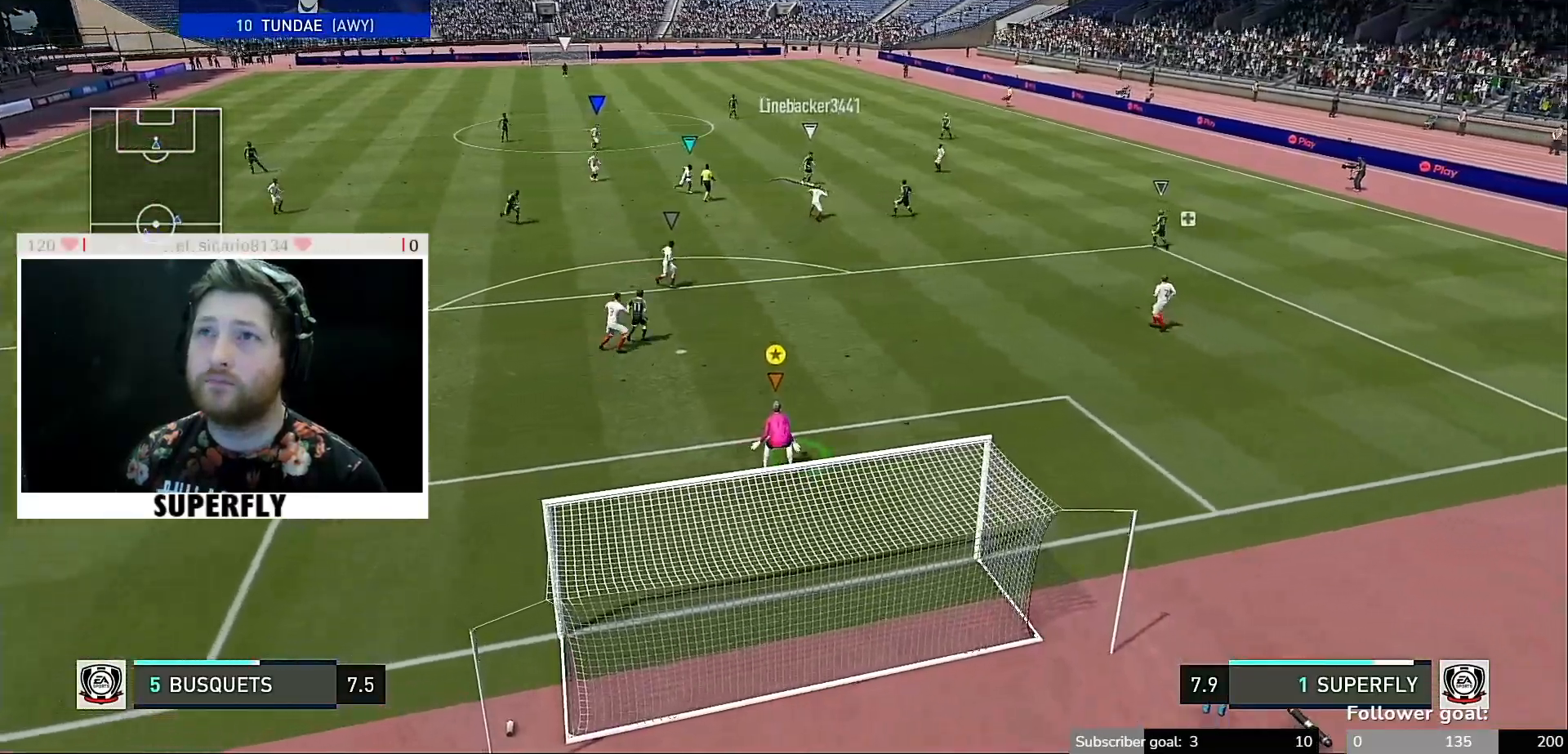
{"buttons": [], "left_stick": "center", "right_stick": "center", "events": [[400, "left_stick", "center"]]}
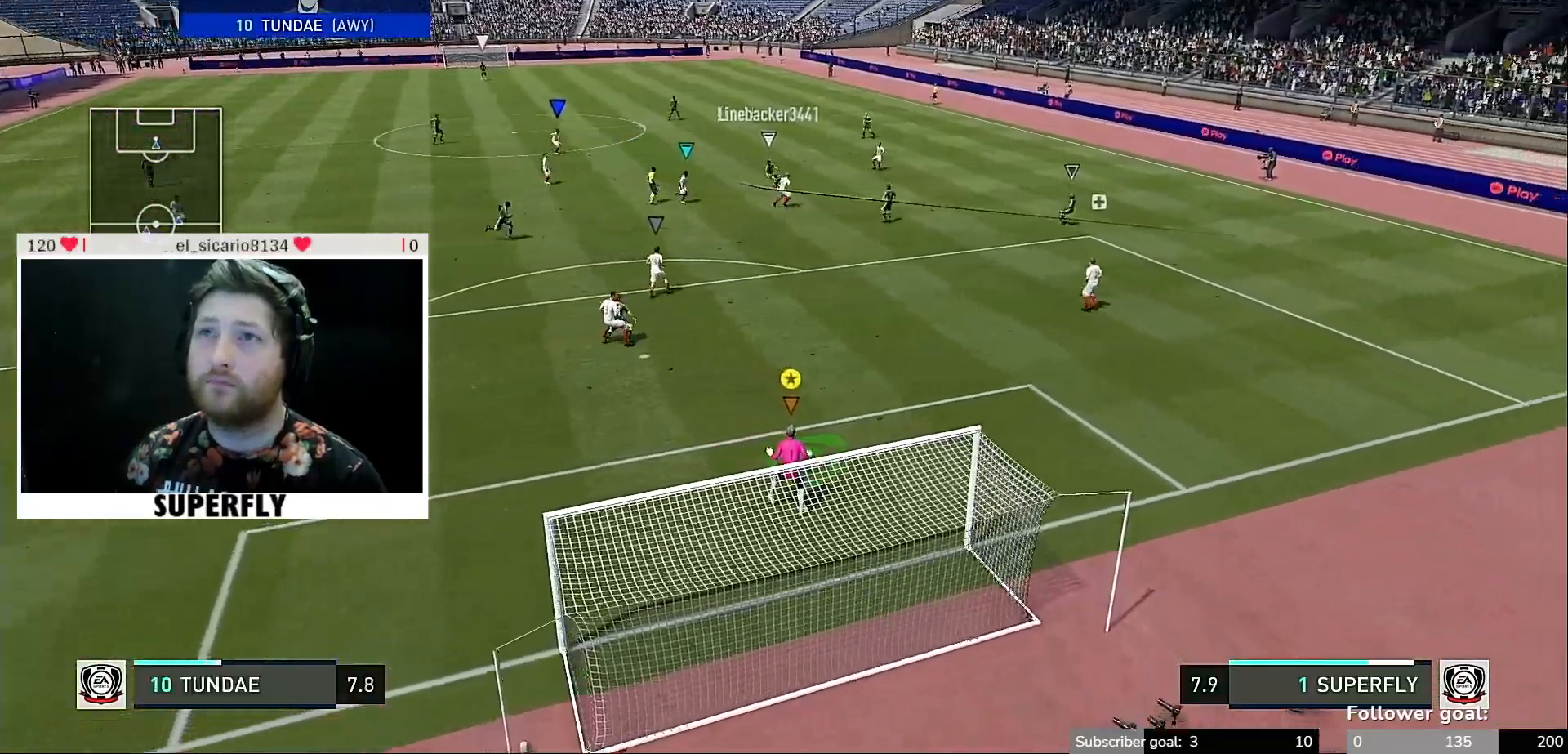
{"buttons": [], "left_stick": "center", "right_stick": "center", "events": []}
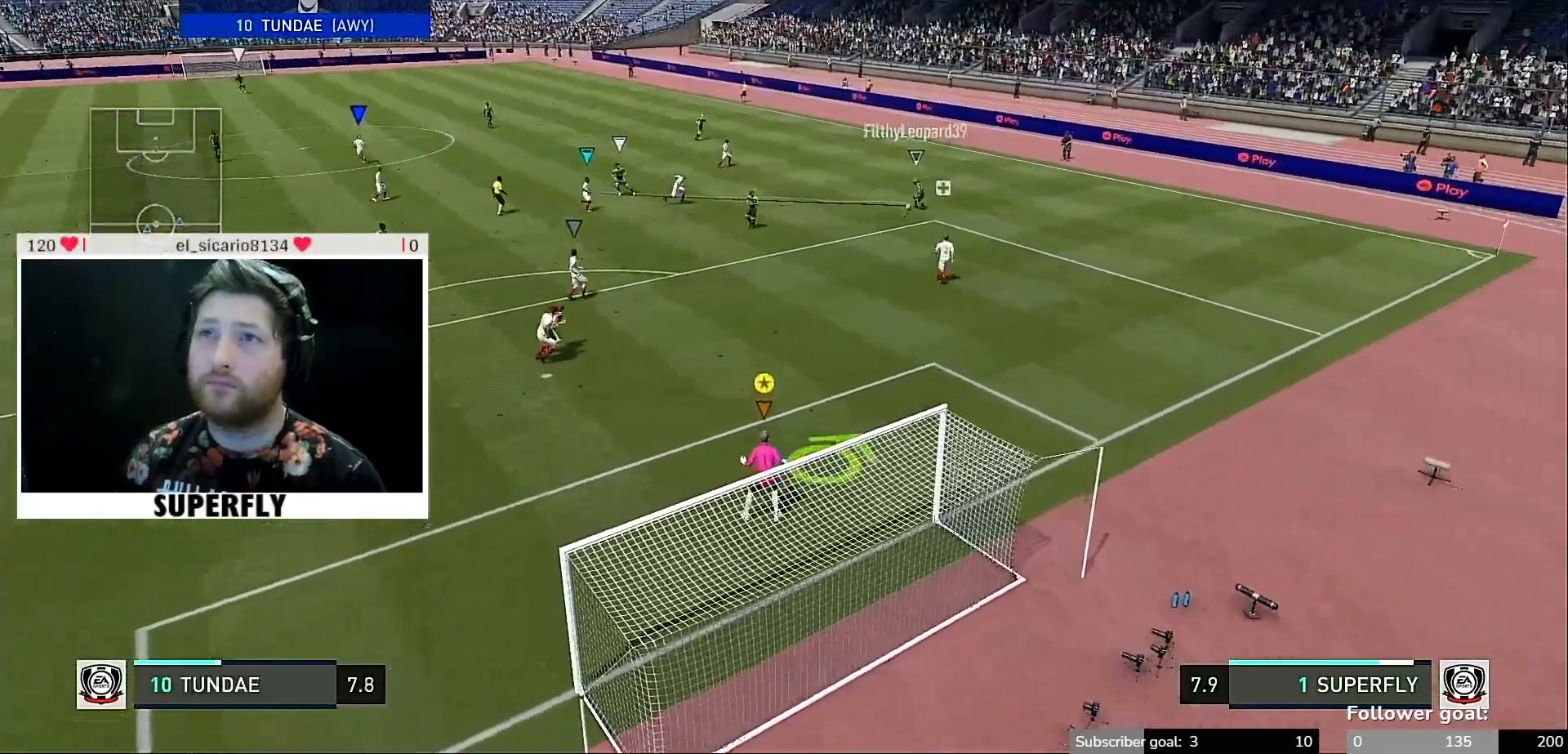
{"buttons": [], "left_stick": "center", "right_stick": "center", "events": [[300, "START", "down"], [333, "X", "down"], [400, "X", "up"], [417, "START", "up"]]}
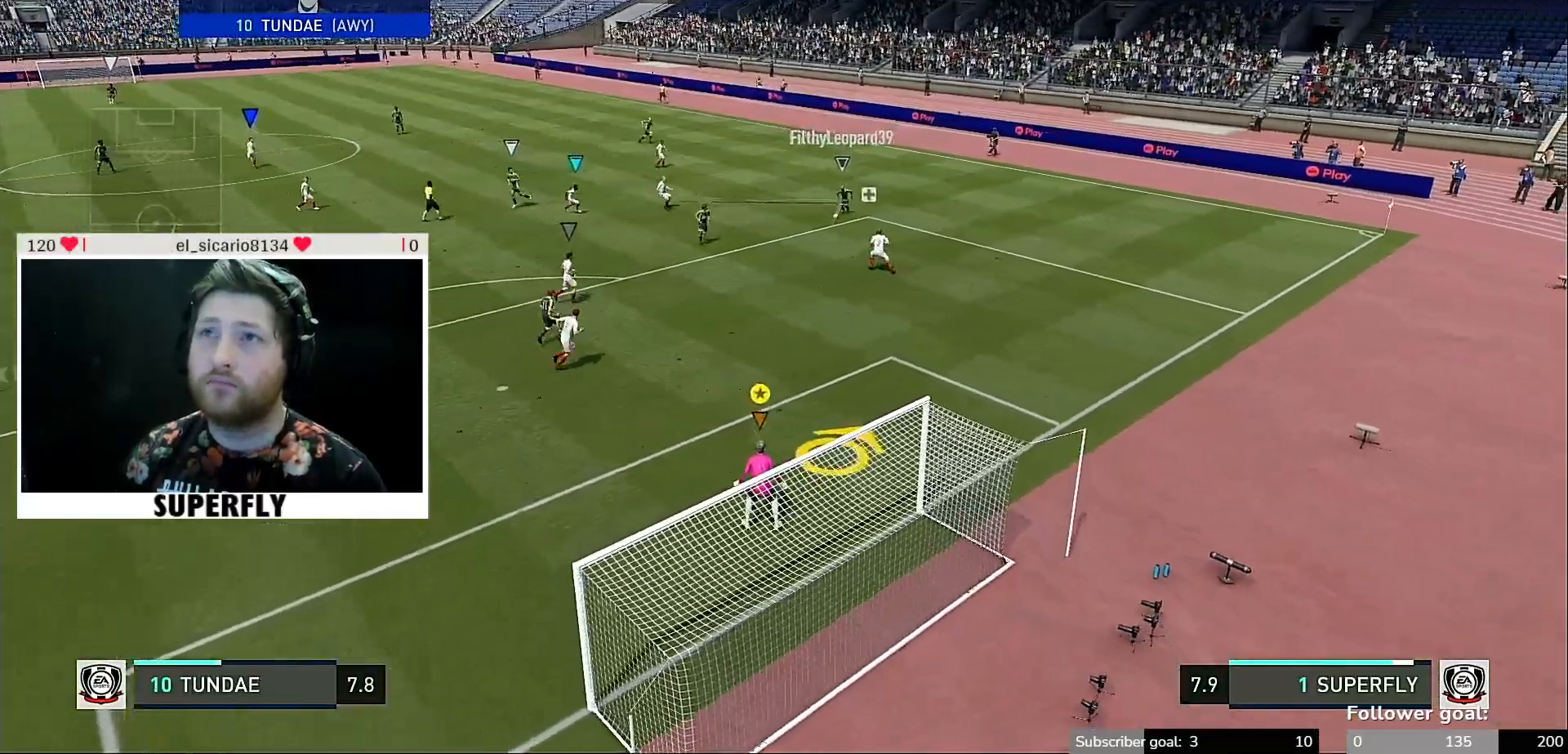
{"buttons": [], "left_stick": "center", "right_stick": "center", "events": [[50, "START", "down"], [100, "START", "up"], [133, "left_stick", "right"], [267, "left_stick", "up-right"], [367, "left_stick", "center"]]}
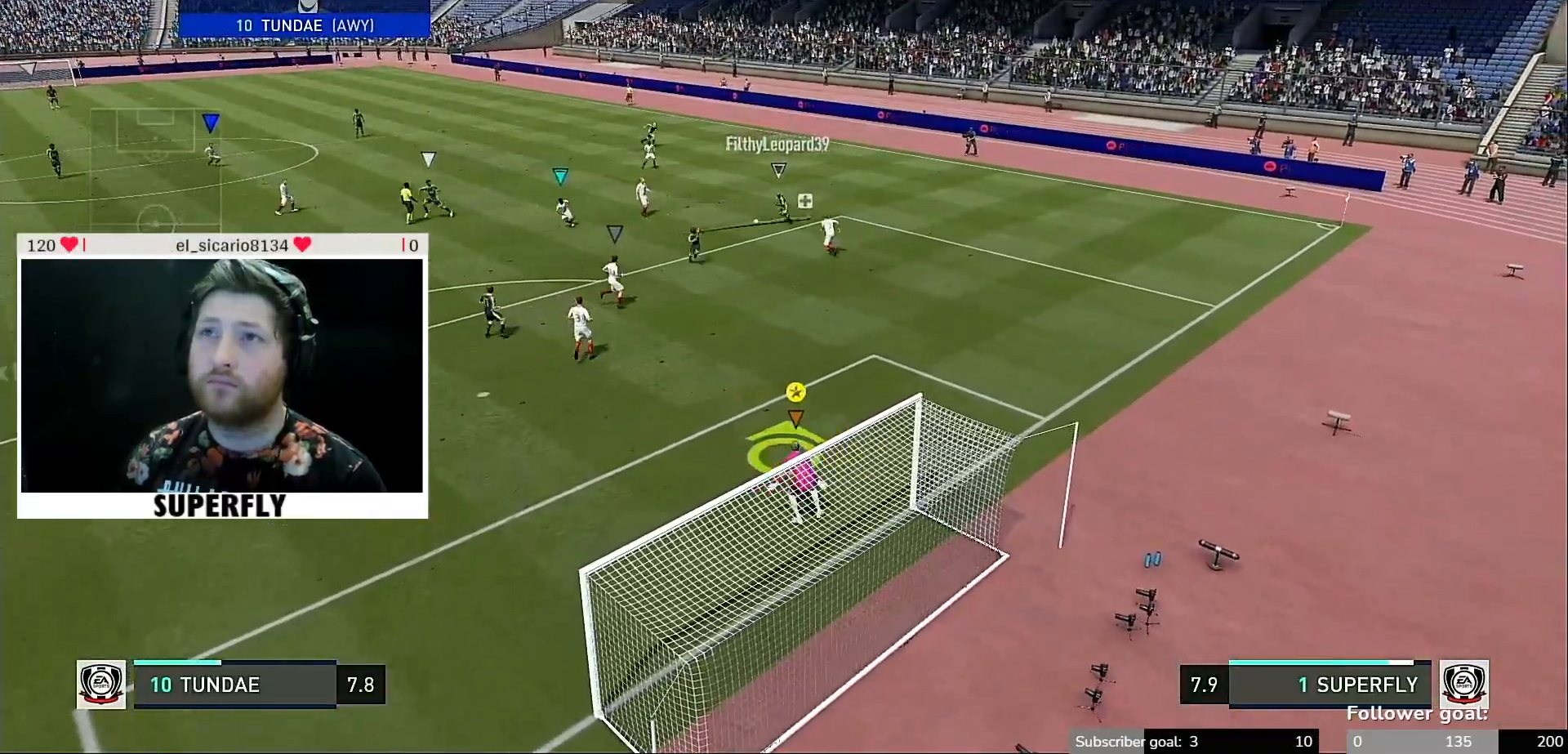
{"buttons": ["START"], "left_stick": "center", "right_stick": "center", "events": [[267, "left_stick", "left"], [433, "left_stick", "center"], [467, "START", "down"]]}
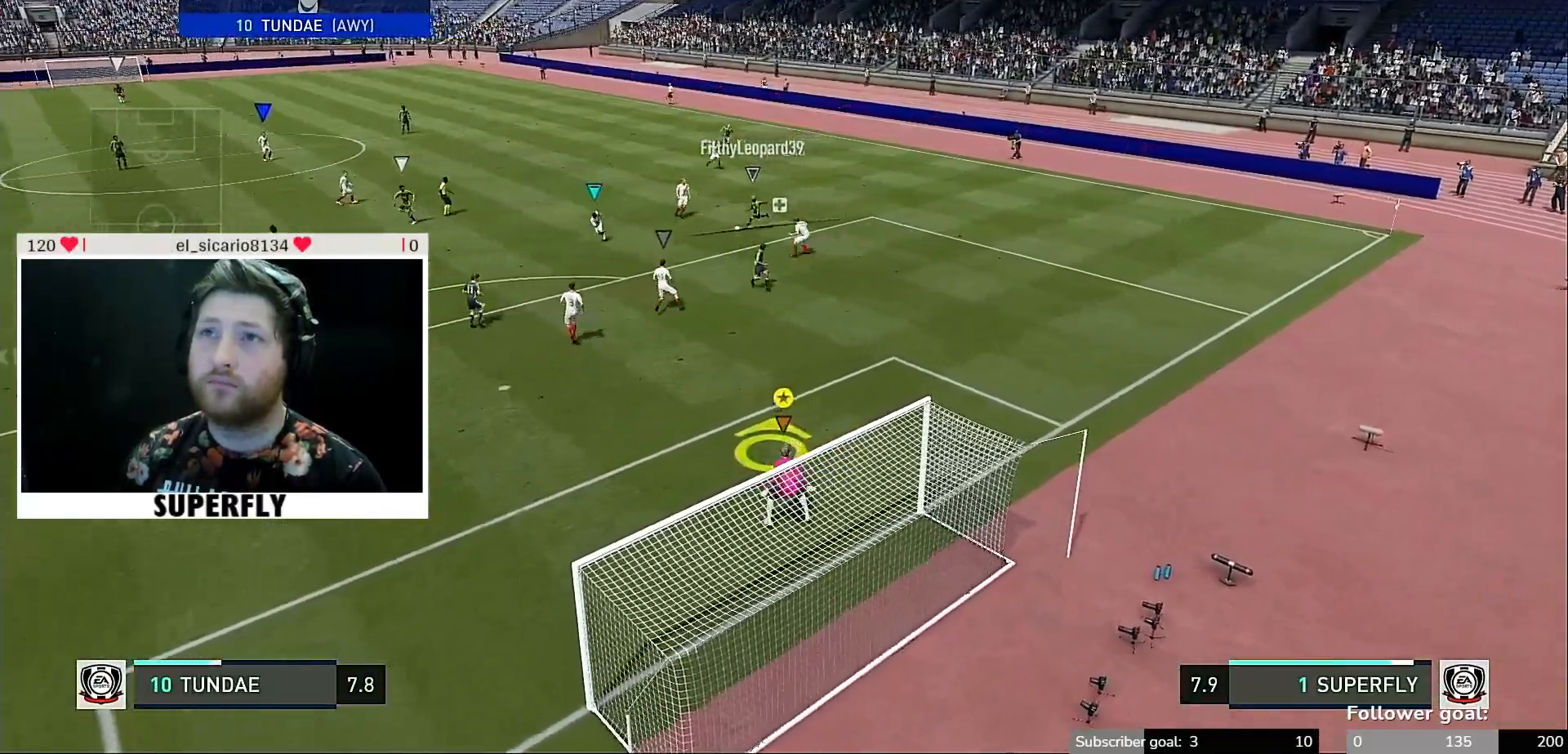
{"buttons": [], "left_stick": "left", "right_stick": "left", "events": [[33, "X", "down"], [50, "START", "up"], [133, "X", "up"], [167, "B", "down"], [200, "B", "up"], [233, "X", "down"], [300, "X", "up"], [467, "right_stick", "left"], [500, "left_stick", "left"]]}
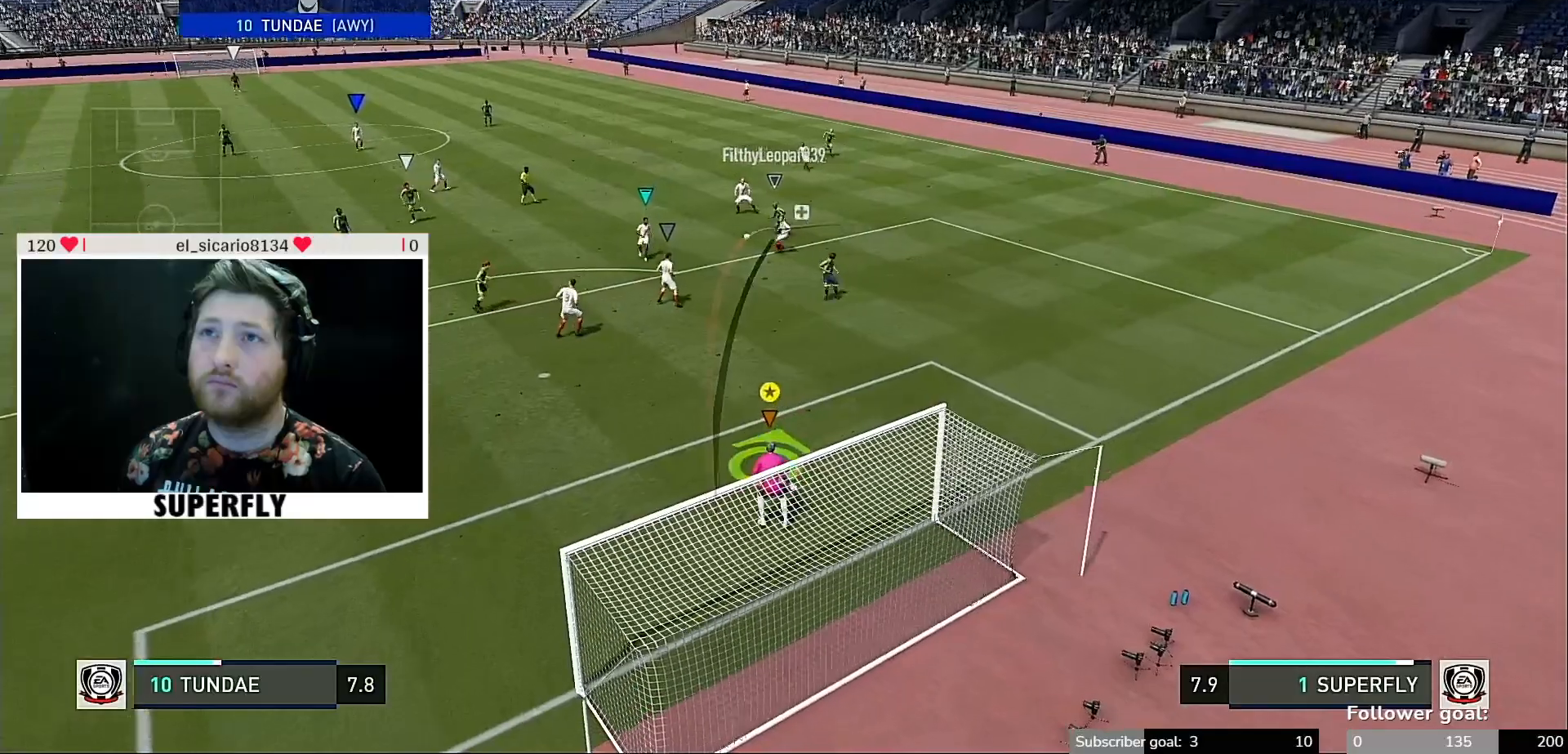
{"buttons": [], "left_stick": "left", "right_stick": "left", "events": []}
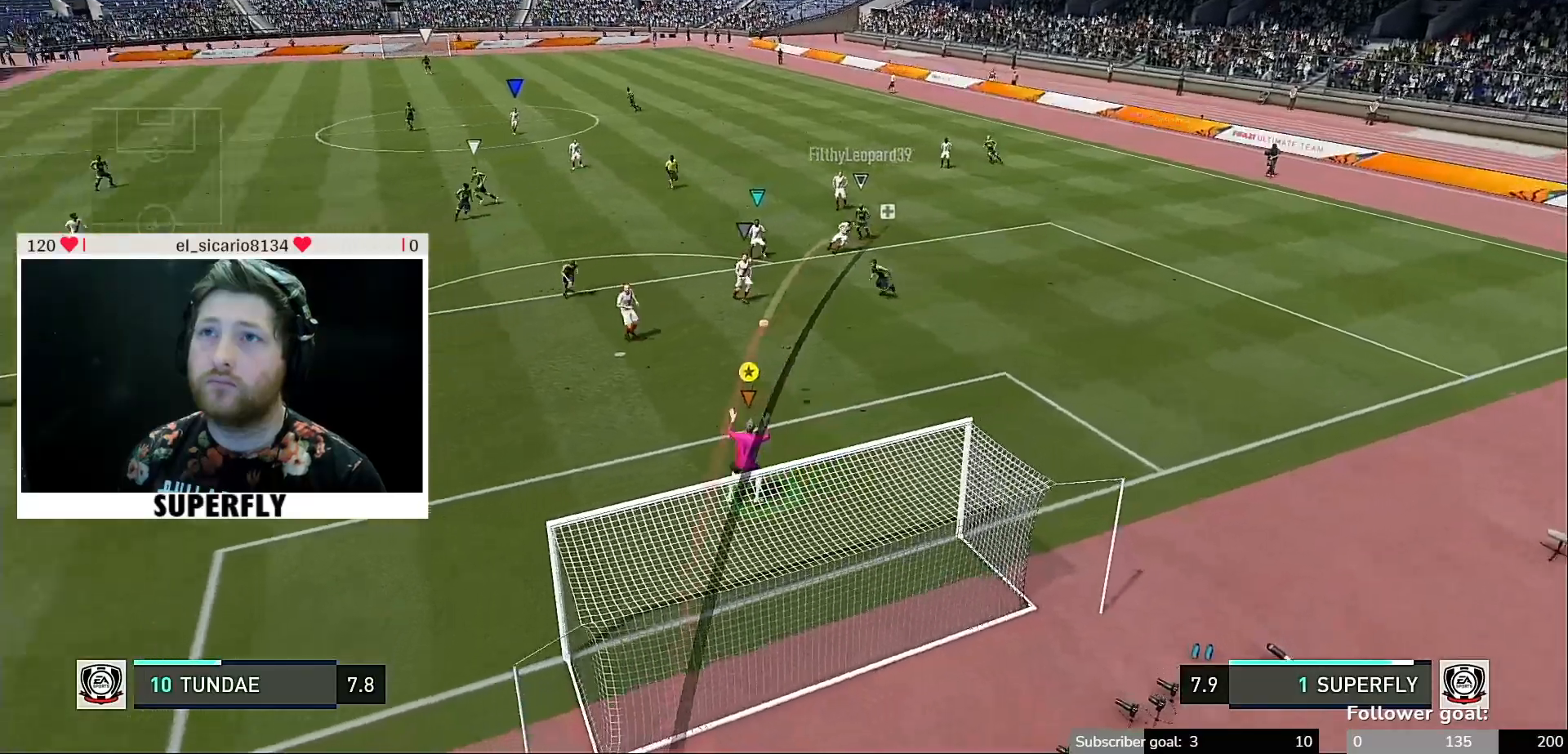
{"buttons": [], "left_stick": "center", "right_stick": "left", "events": [[367, "left_stick", "center"]]}
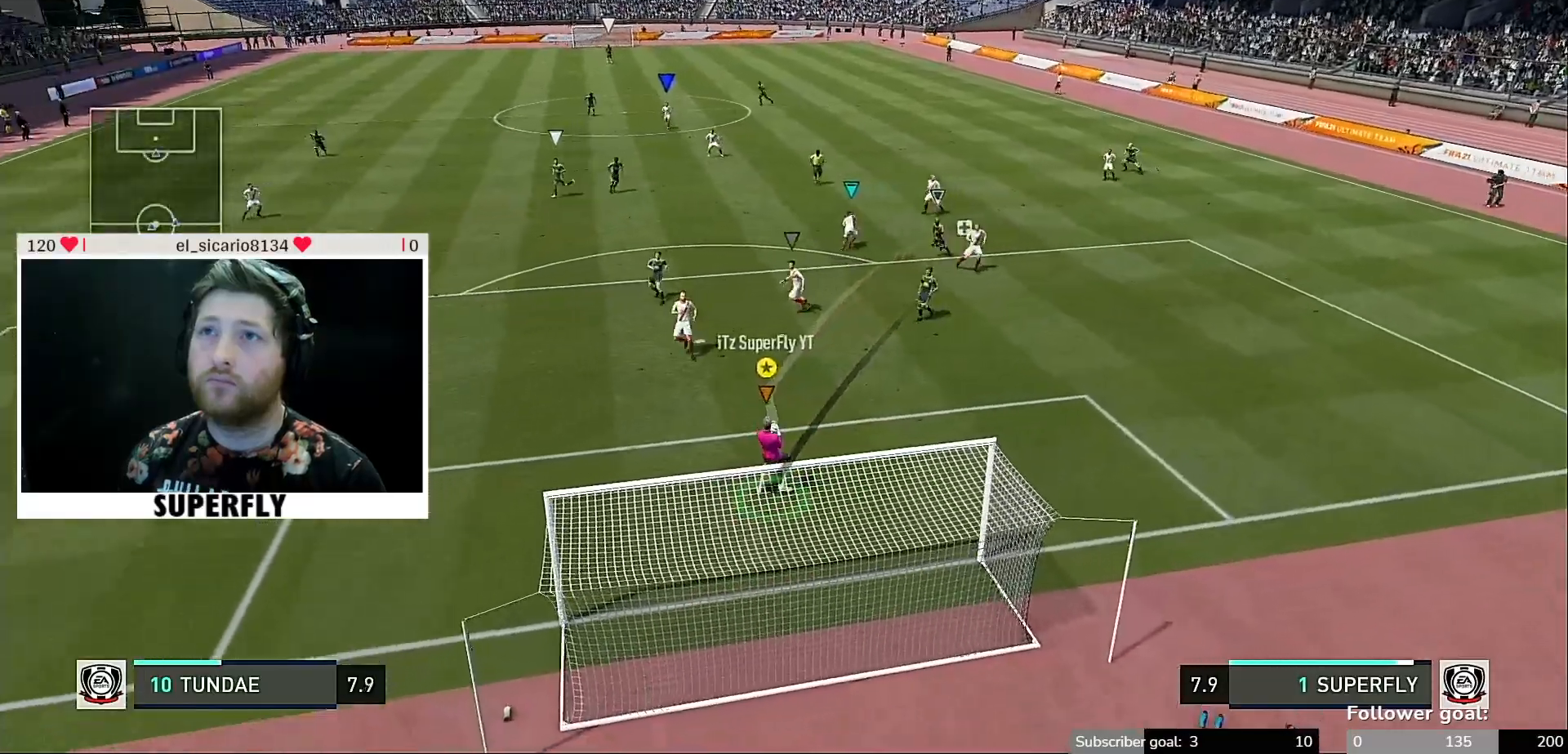
{"buttons": [], "left_stick": "up", "right_stick": "center", "events": [[133, "left_stick", "up"], [167, "right_stick", "center"]]}
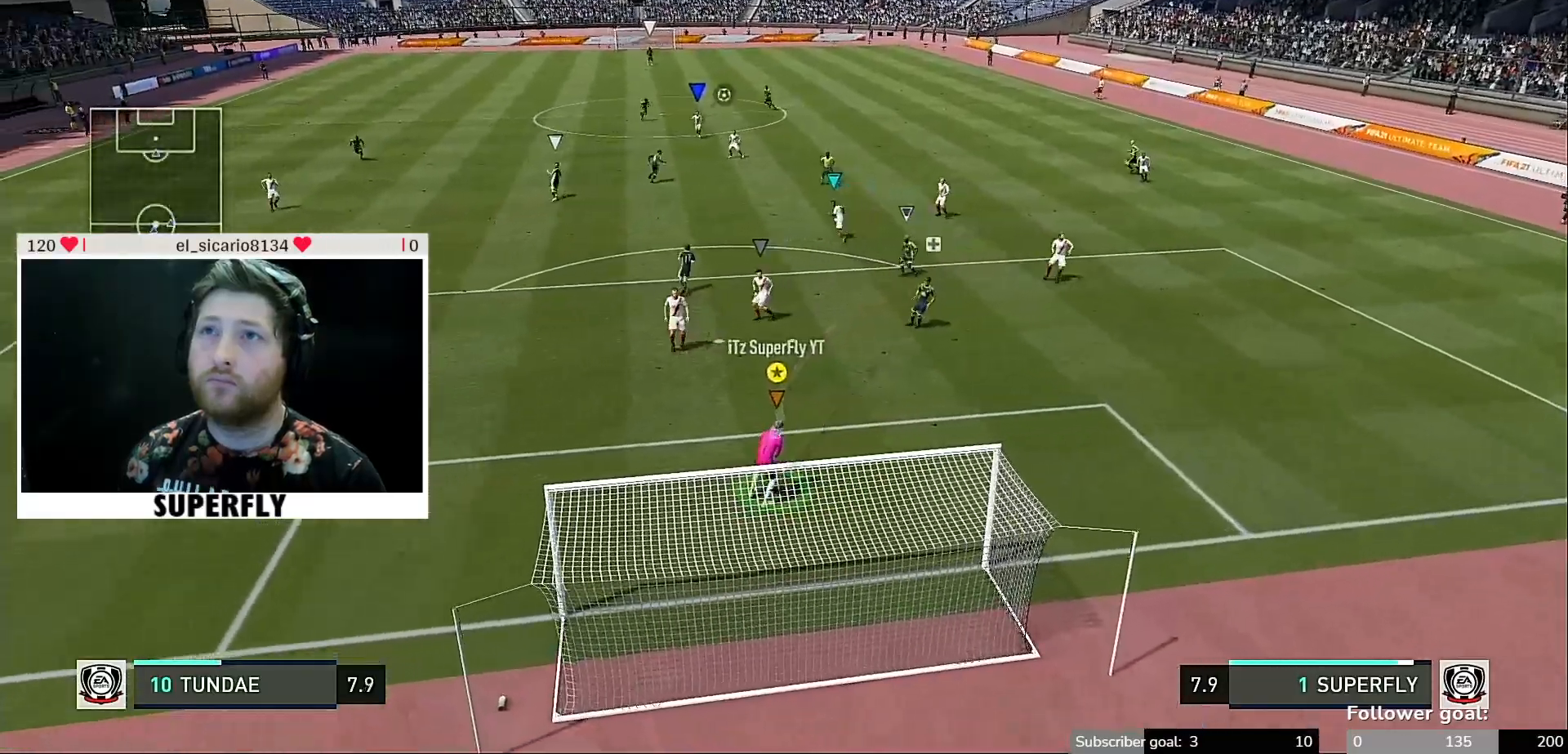
{"buttons": [], "left_stick": "up", "right_stick": "center", "events": []}